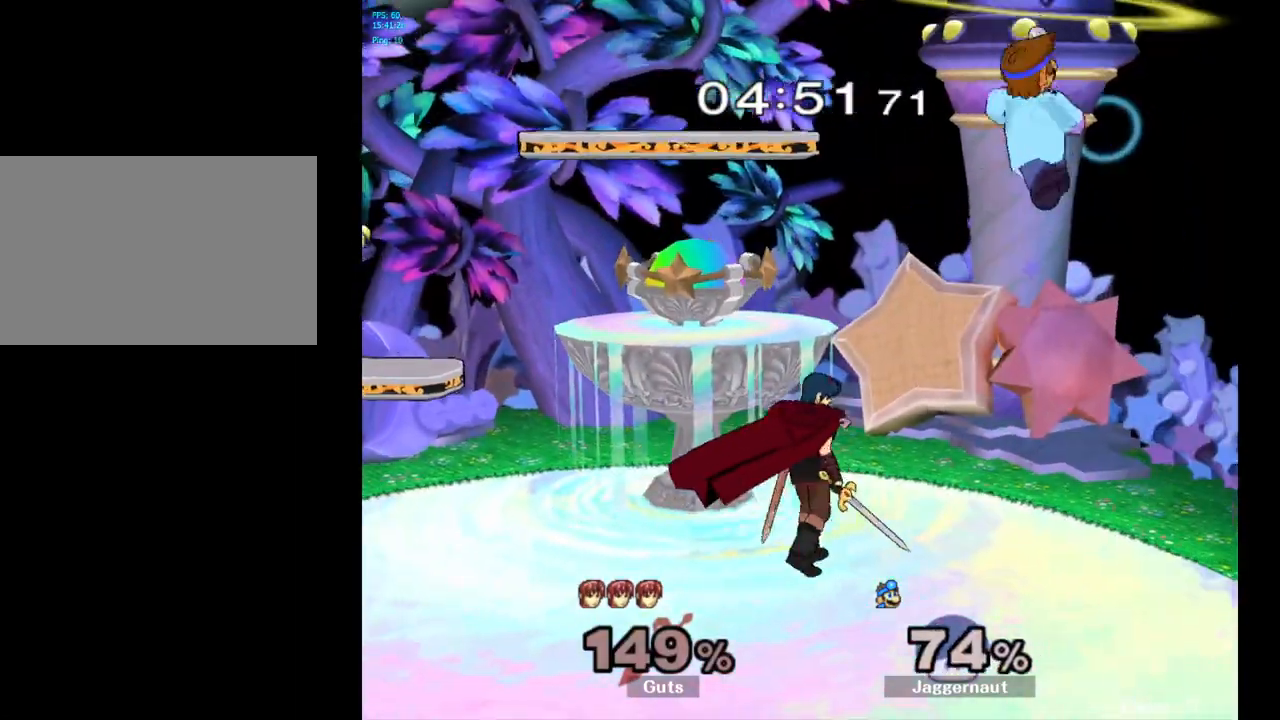
Gameplay with a controller (Nintendo layout); each line is a JSON object with the inputs held at the frame after it. "events" lists button and stick changes between this image and that frame as [ms after this image, input, new state], when the widget could be followed in between. Not read: L3 R3.
{"buttons": [], "left_stick": "left", "right_stick": "center", "events": [[83, "Y", "up"], [233, "right_stick", "down"], [267, "left_stick", "down"], [300, "right_stick", "center"], [500, "left_stick", "left"]]}
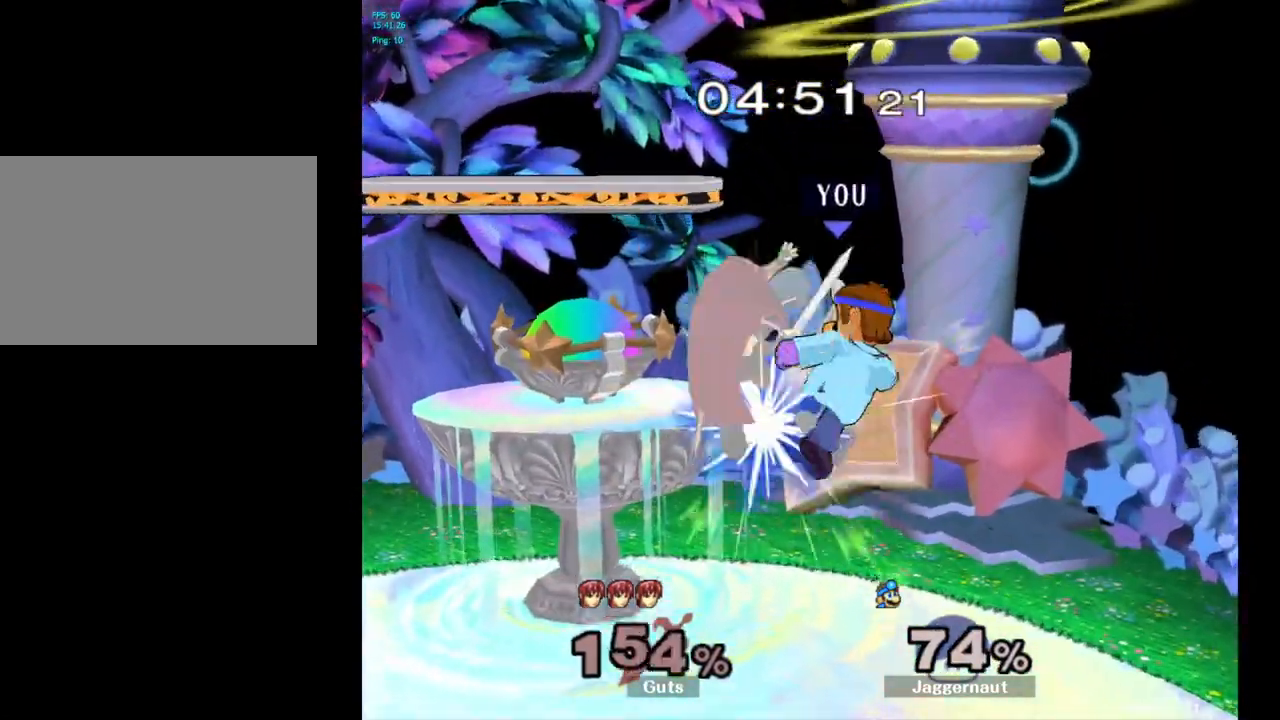
{"buttons": ["A"], "left_stick": "up", "right_stick": "center", "events": [[50, "R1", "down"], [283, "R1", "up"], [283, "left_stick", "up"], [483, "A", "down"]]}
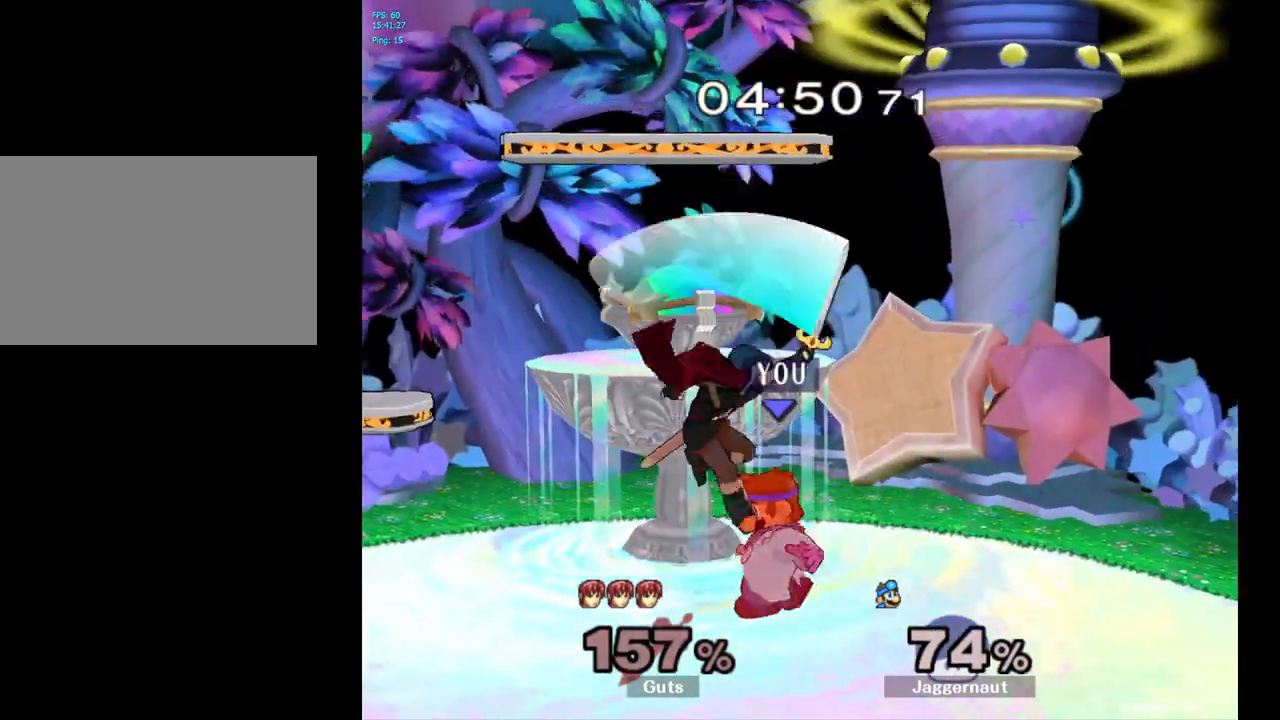
{"buttons": [], "left_stick": "center", "right_stick": "center", "events": [[67, "A", "up"], [150, "A", "down"], [233, "A", "up"], [400, "left_stick", "center"]]}
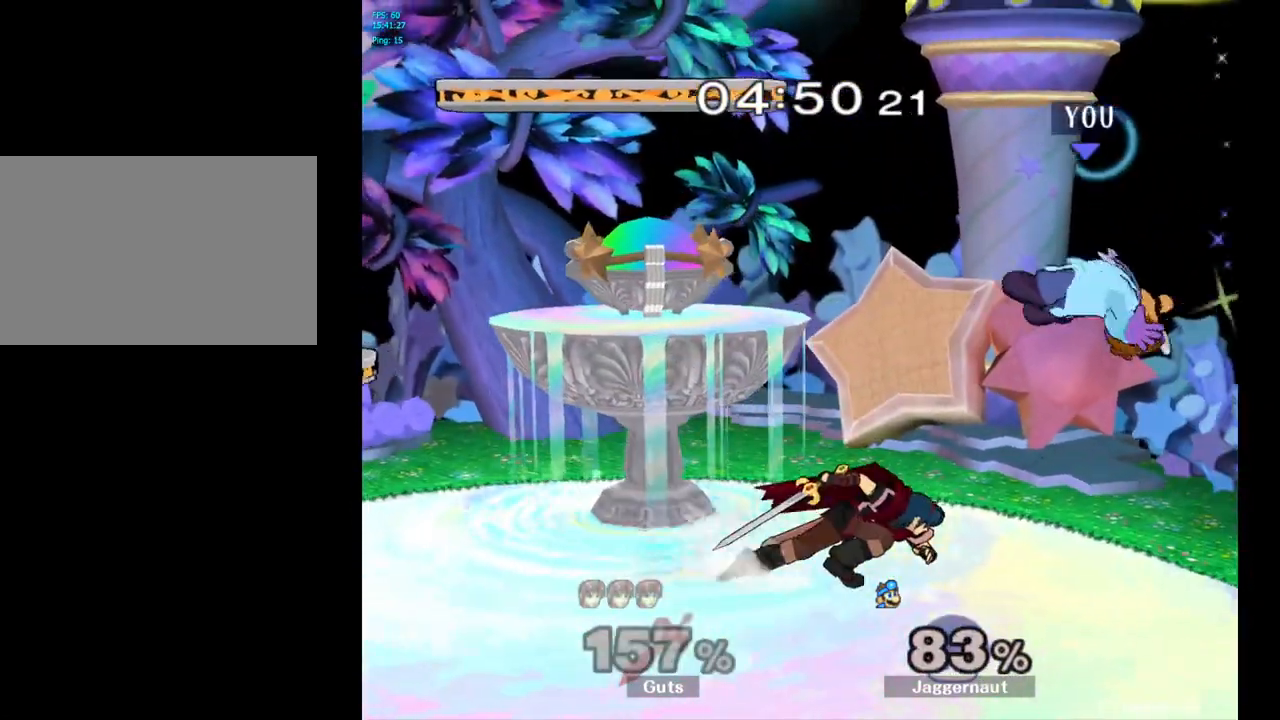
{"buttons": [], "left_stick": "up-left", "right_stick": "center", "events": [[83, "Y", "down"], [117, "left_stick", "up"], [167, "Y", "up"], [233, "Y", "down"], [317, "left_stick", "up-left"], [417, "Y", "up"]]}
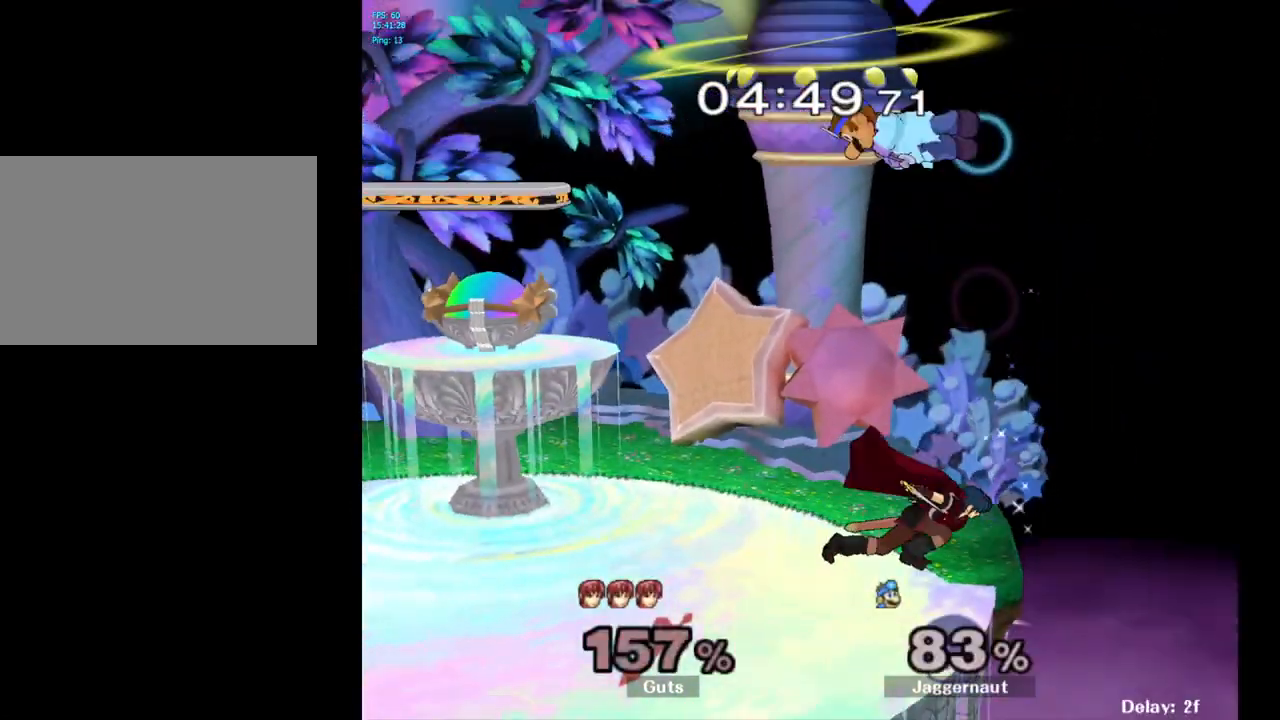
{"buttons": ["R1"], "left_stick": "right", "right_stick": "center", "events": [[33, "left_stick", "center"], [150, "left_stick", "down"], [167, "right_stick", "down"], [217, "right_stick", "center"], [300, "left_stick", "right"], [467, "R1", "down"]]}
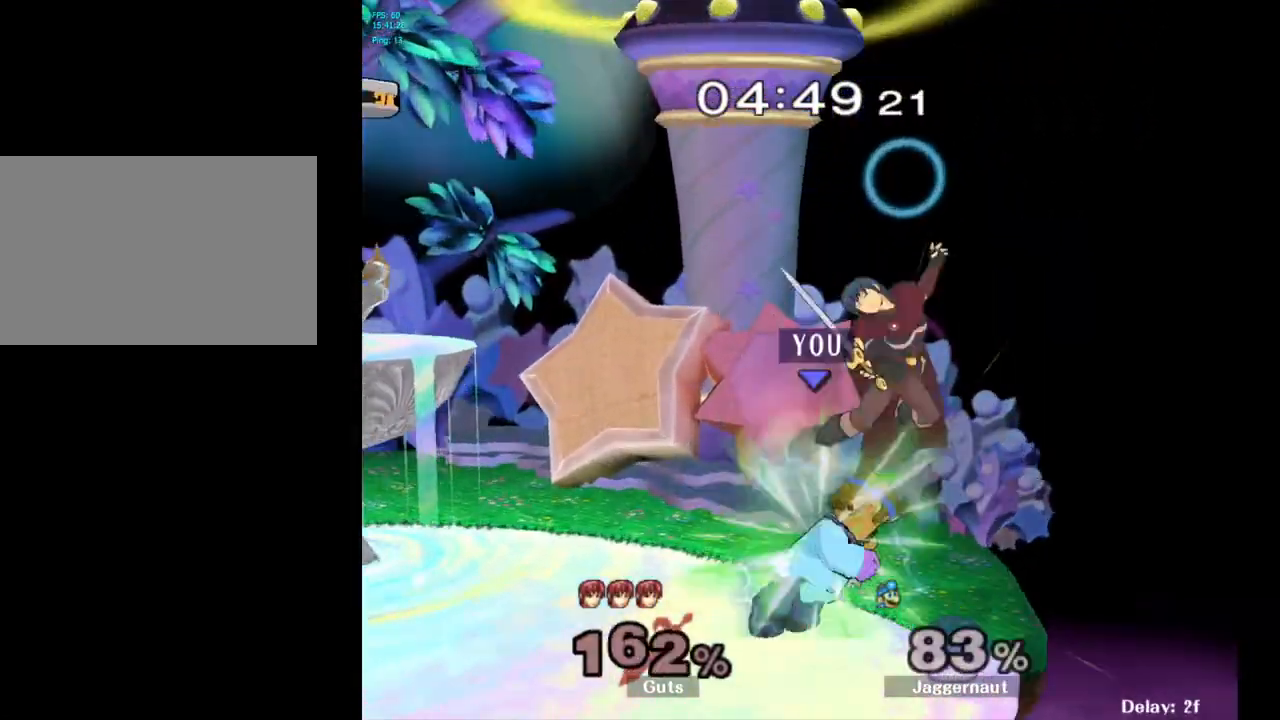
{"buttons": ["A"], "left_stick": "up", "right_stick": "center", "events": [[17, "left_stick", "up-right"], [167, "R1", "up"], [167, "left_stick", "up"], [333, "A", "down"], [433, "A", "up"], [467, "A", "down"]]}
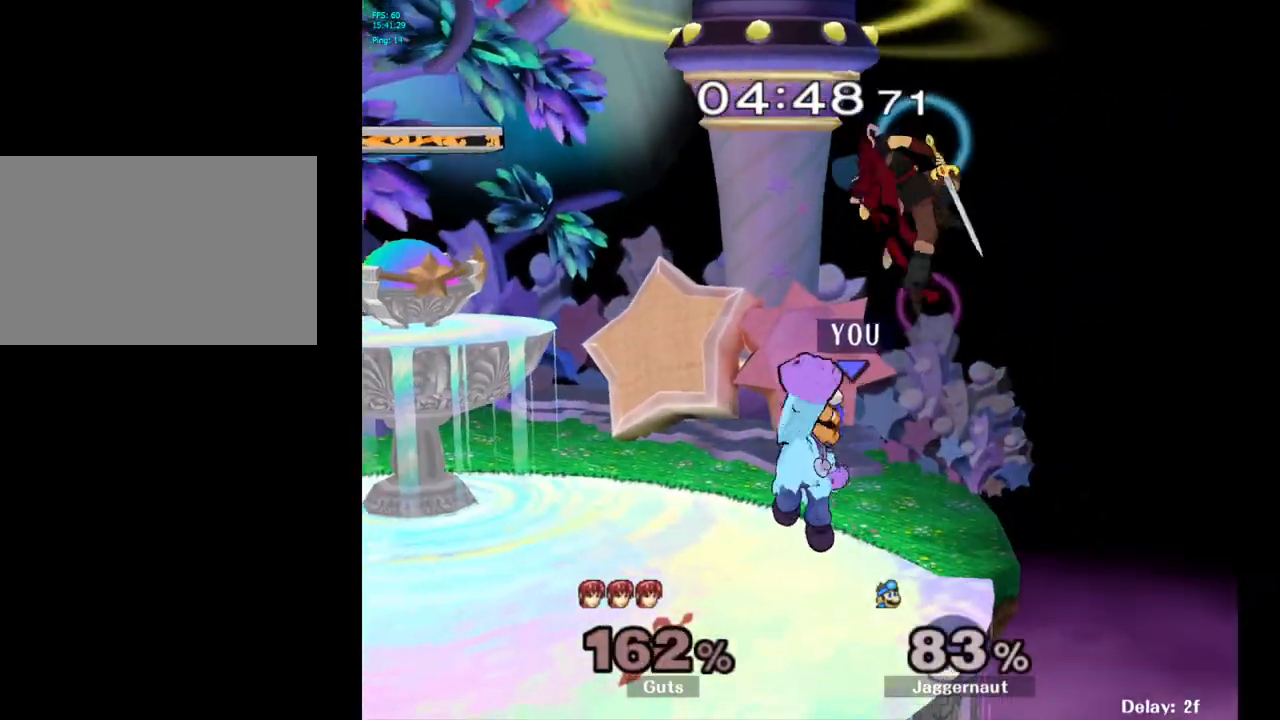
{"buttons": ["R1"], "left_stick": "center", "right_stick": "center", "events": [[83, "A", "up"], [233, "R1", "down"], [233, "left_stick", "center"]]}
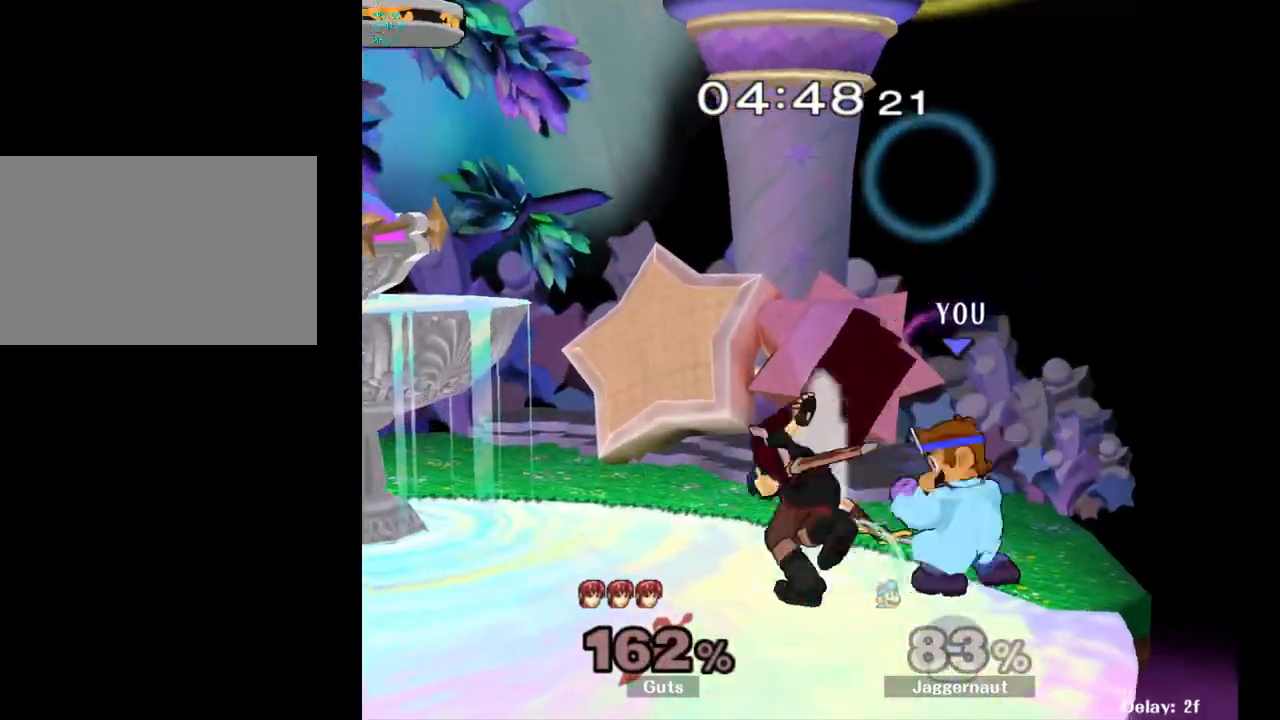
{"buttons": [], "left_stick": "right", "right_stick": "center", "events": [[133, "A", "down"], [267, "A", "up"], [417, "R1", "up"], [483, "left_stick", "right"]]}
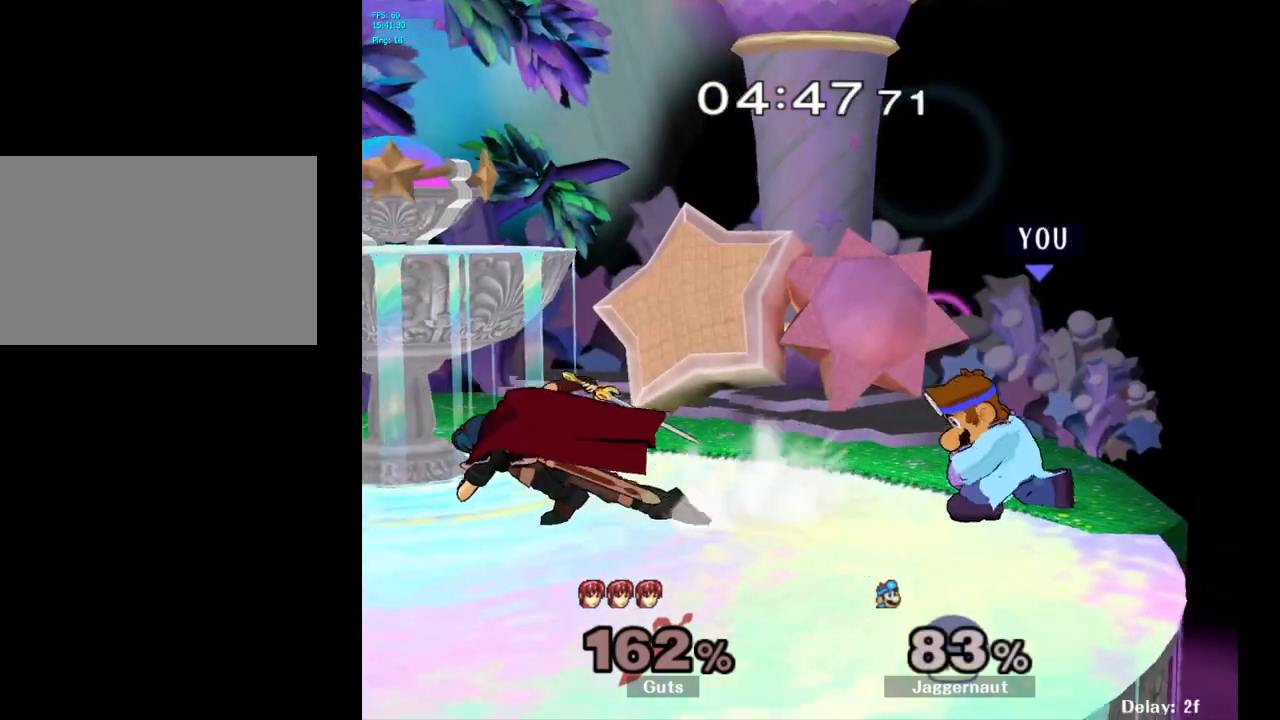
{"buttons": ["A"], "left_stick": "center", "right_stick": "center", "events": [[67, "left_stick", "center"], [267, "left_stick", "left"], [333, "Y", "down"], [383, "Y", "up"], [417, "left_stick", "center"], [483, "A", "down"]]}
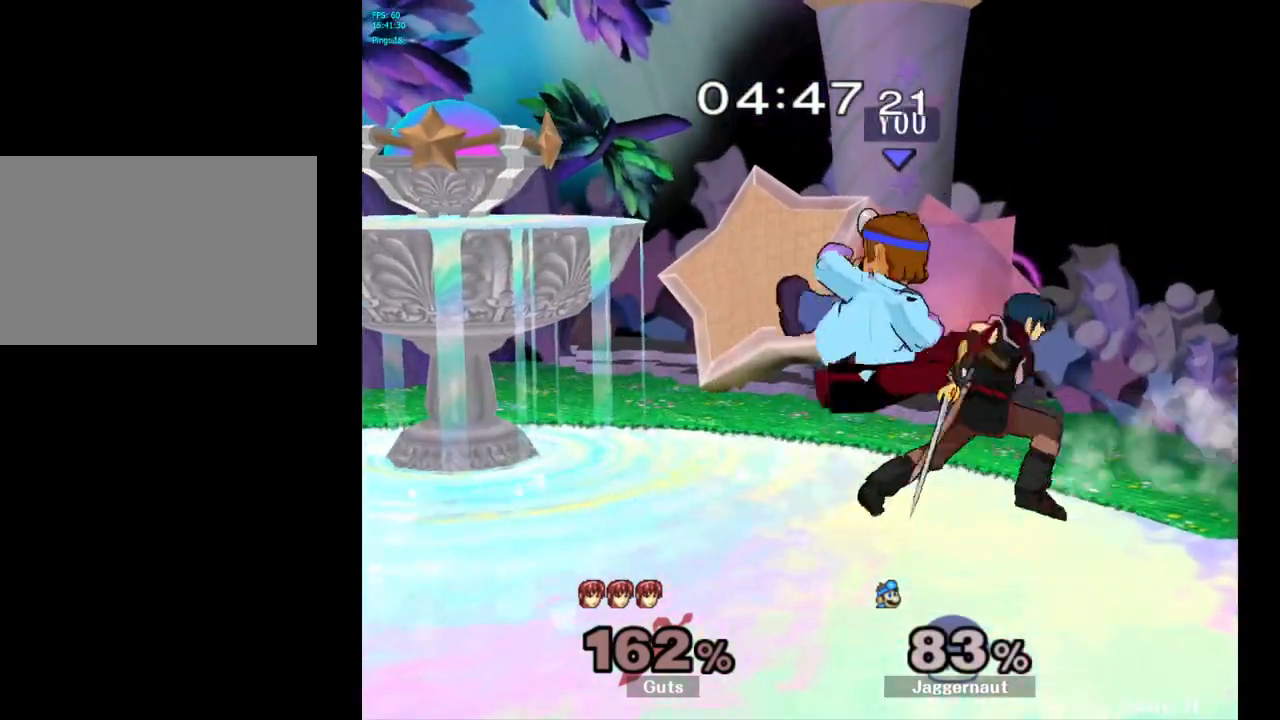
{"buttons": [], "left_stick": "center", "right_stick": "center", "events": [[67, "A", "up"], [233, "left_stick", "down"], [250, "R1", "down"], [400, "left_stick", "center"], [417, "R1", "up"]]}
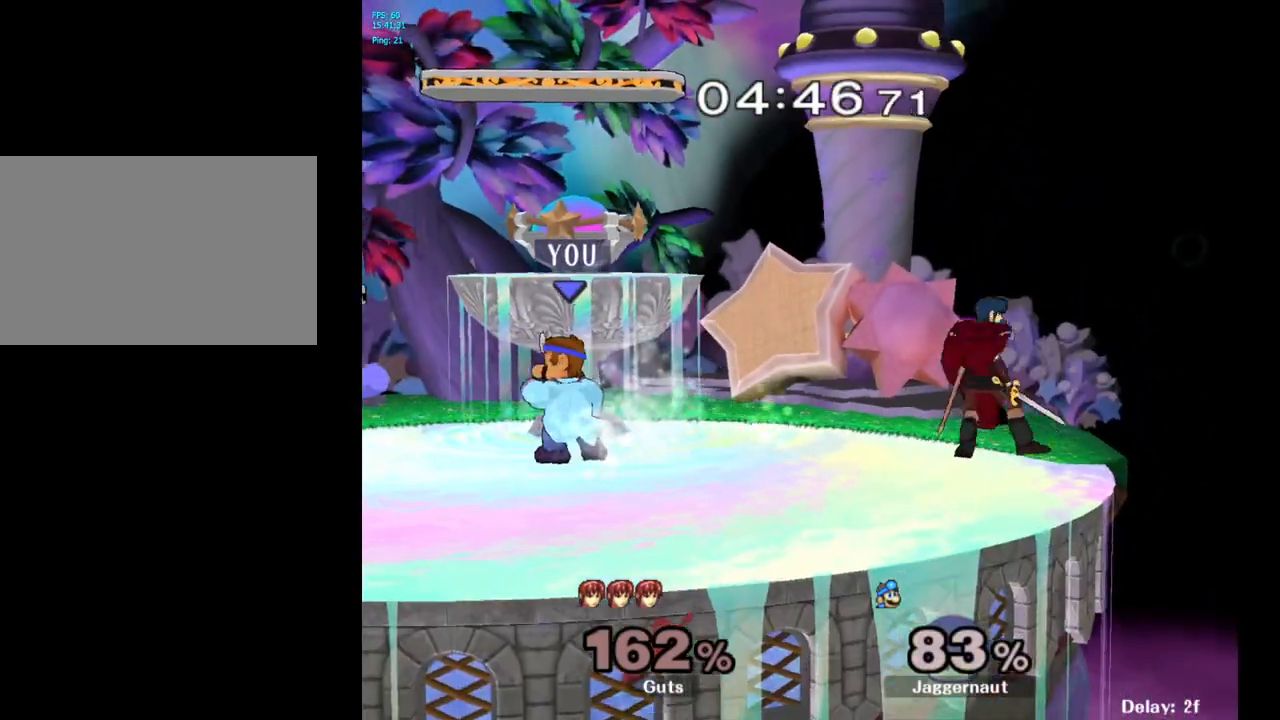
{"buttons": [], "left_stick": "right", "right_stick": "center", "events": [[50, "left_stick", "right"], [100, "Y", "down"], [167, "Y", "up"], [167, "left_stick", "center"], [233, "A", "down"], [317, "A", "up"], [317, "left_stick", "right"]]}
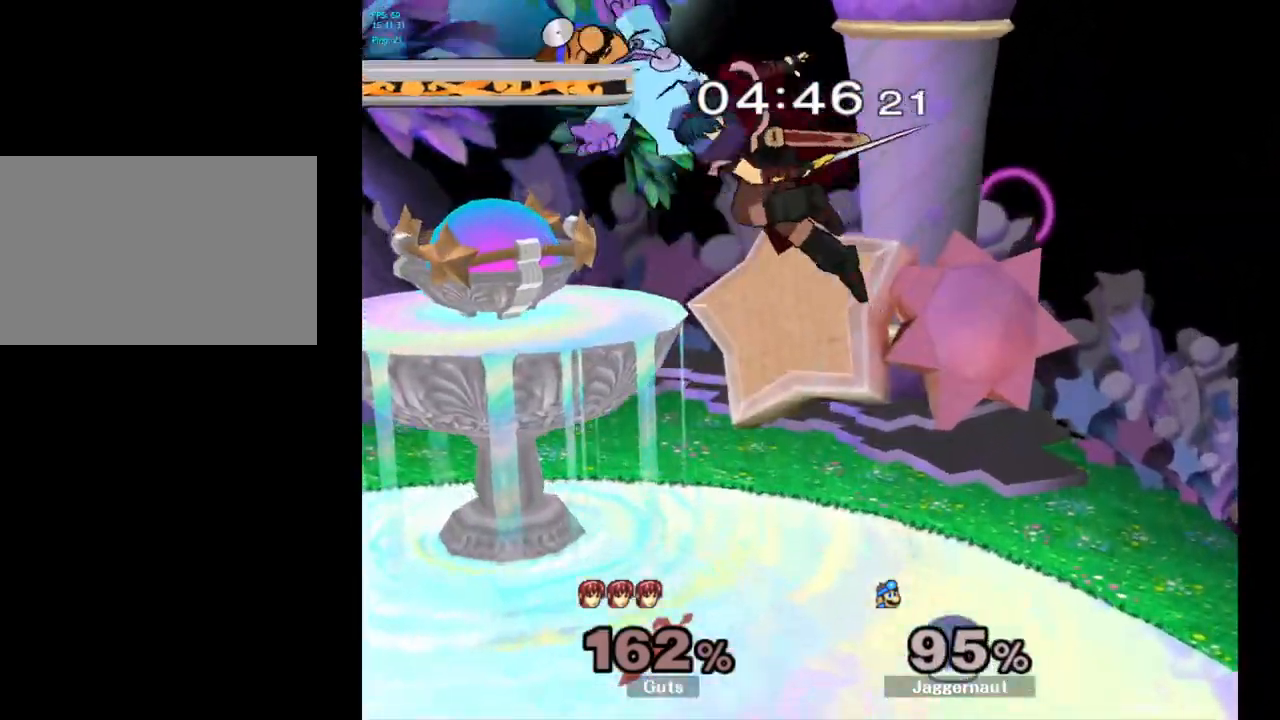
{"buttons": ["Y"], "left_stick": "up", "right_stick": "center", "events": [[17, "left_stick", "center"], [450, "Y", "down"], [467, "left_stick", "up"]]}
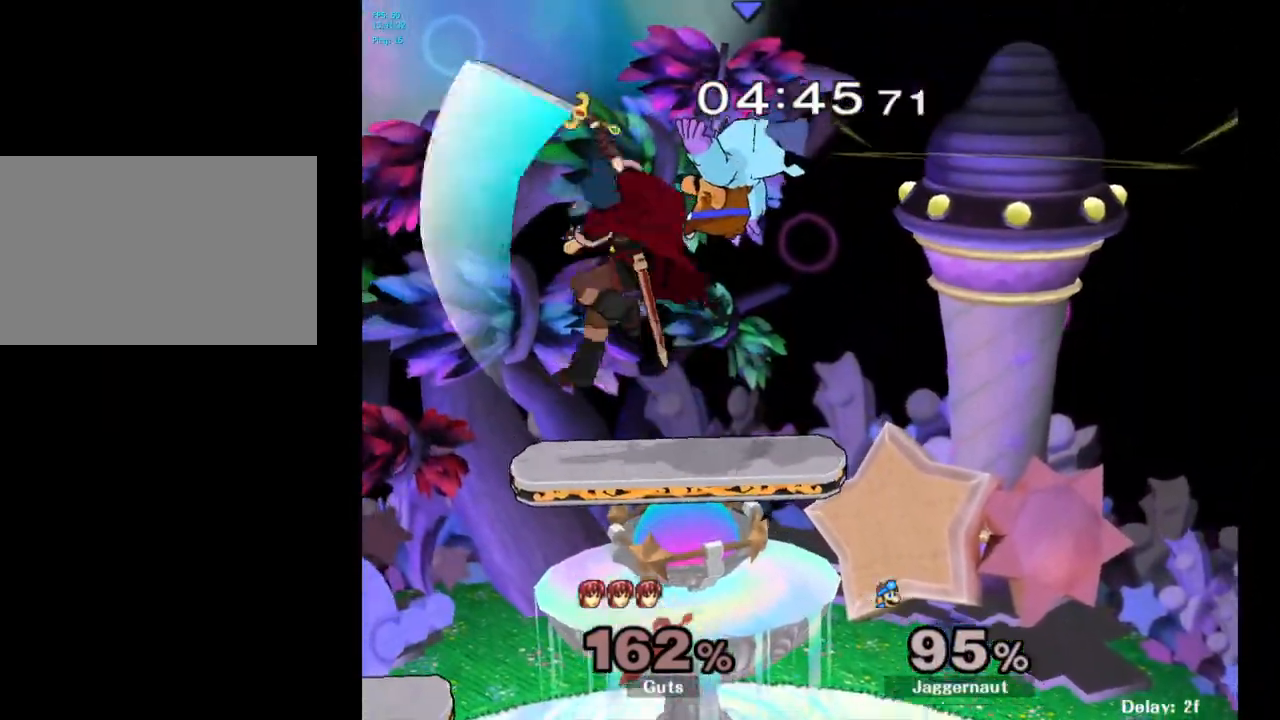
{"buttons": [], "left_stick": "center", "right_stick": "center", "events": [[50, "Y", "up"], [100, "Y", "down"], [200, "Y", "up"], [283, "Y", "down"], [400, "Y", "up"], [467, "left_stick", "center"]]}
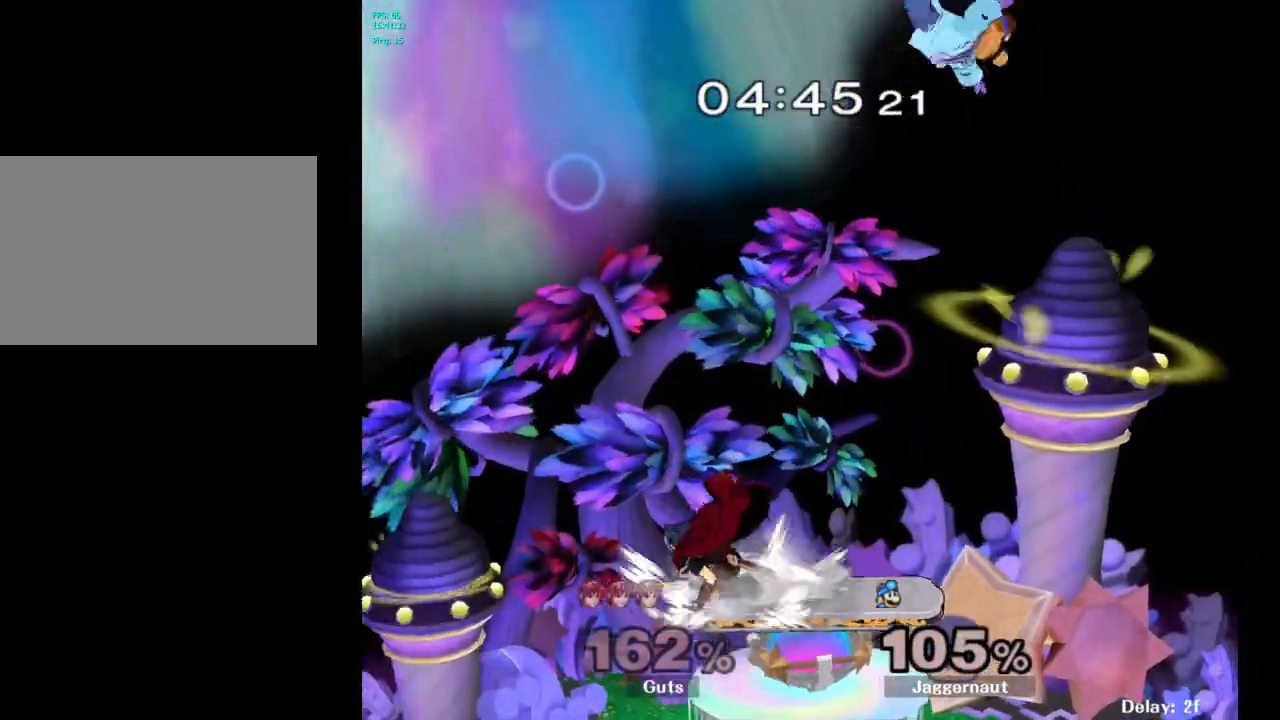
{"buttons": [], "left_stick": "center", "right_stick": "center", "events": [[100, "left_stick", "right"], [283, "left_stick", "center"], [367, "A", "down"], [500, "A", "up"]]}
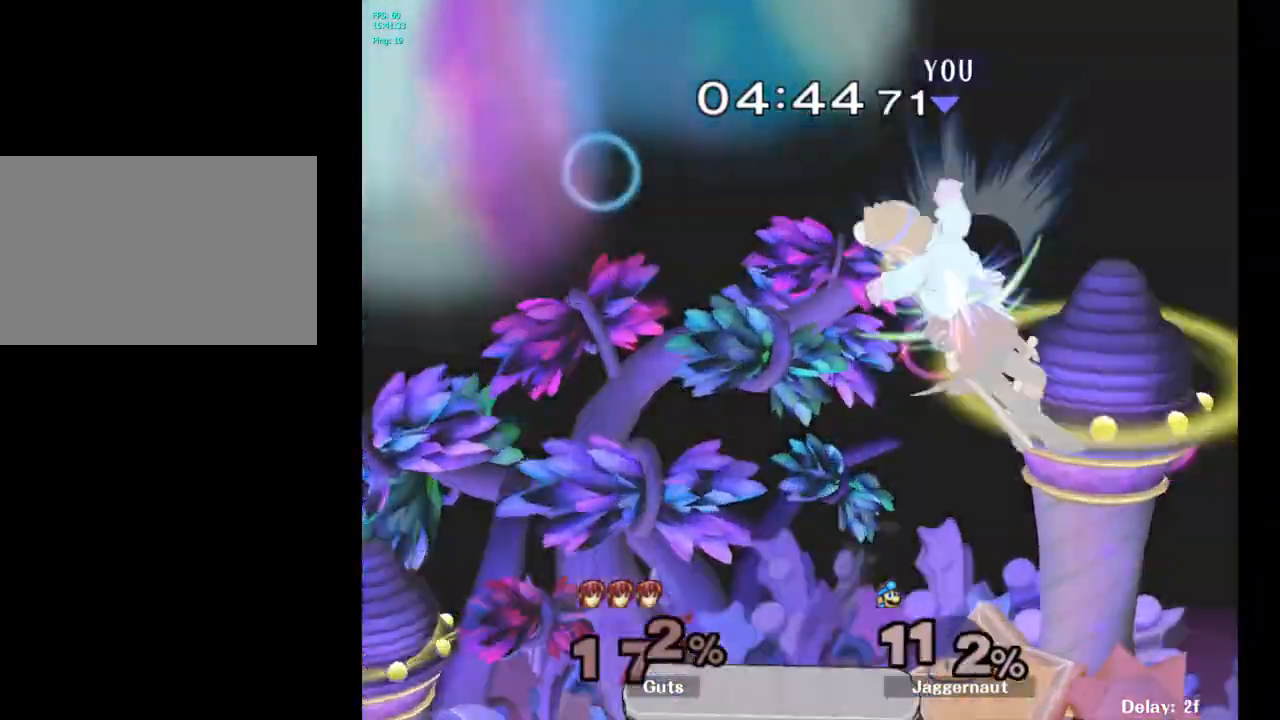
{"buttons": [], "left_stick": "left", "right_stick": "center", "events": [[33, "left_stick", "down"], [267, "left_stick", "right"], [467, "left_stick", "left"]]}
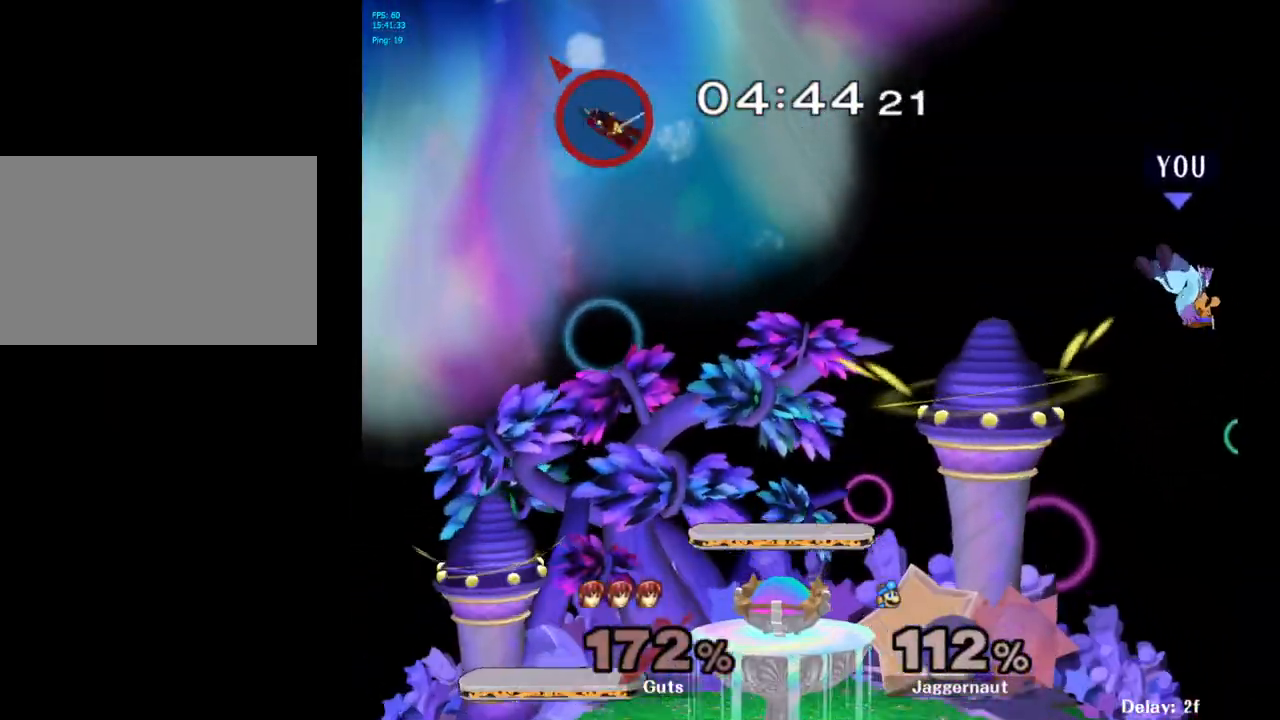
{"buttons": [], "left_stick": "left", "right_stick": "center", "events": [[150, "left_stick", "center"], [200, "Y", "down"], [250, "left_stick", "left"], [317, "Y", "up"], [383, "Y", "down"], [467, "Y", "up"]]}
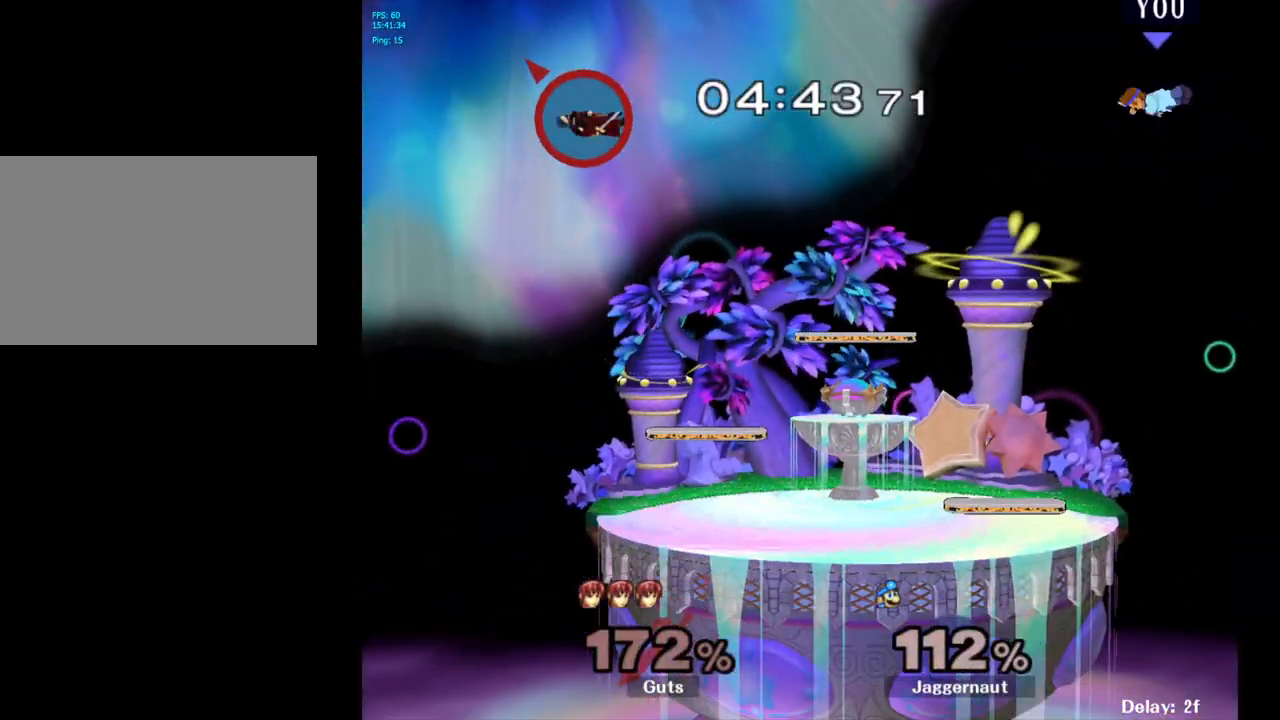
{"buttons": ["B"], "left_stick": "center", "right_stick": "center", "events": [[417, "left_stick", "center"], [500, "B", "down"]]}
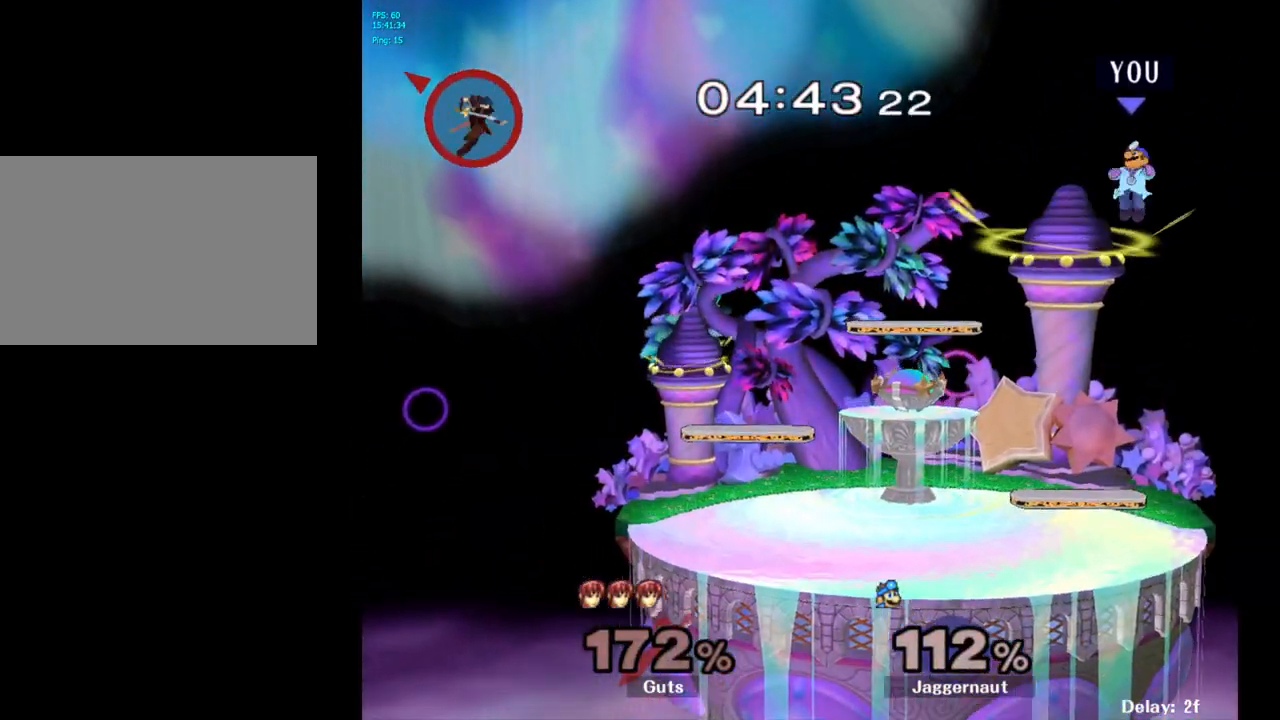
{"buttons": ["R1"], "left_stick": "left", "right_stick": "center", "events": [[83, "B", "up"], [150, "left_stick", "left"], [183, "B", "down"], [267, "B", "up"], [400, "R1", "down"]]}
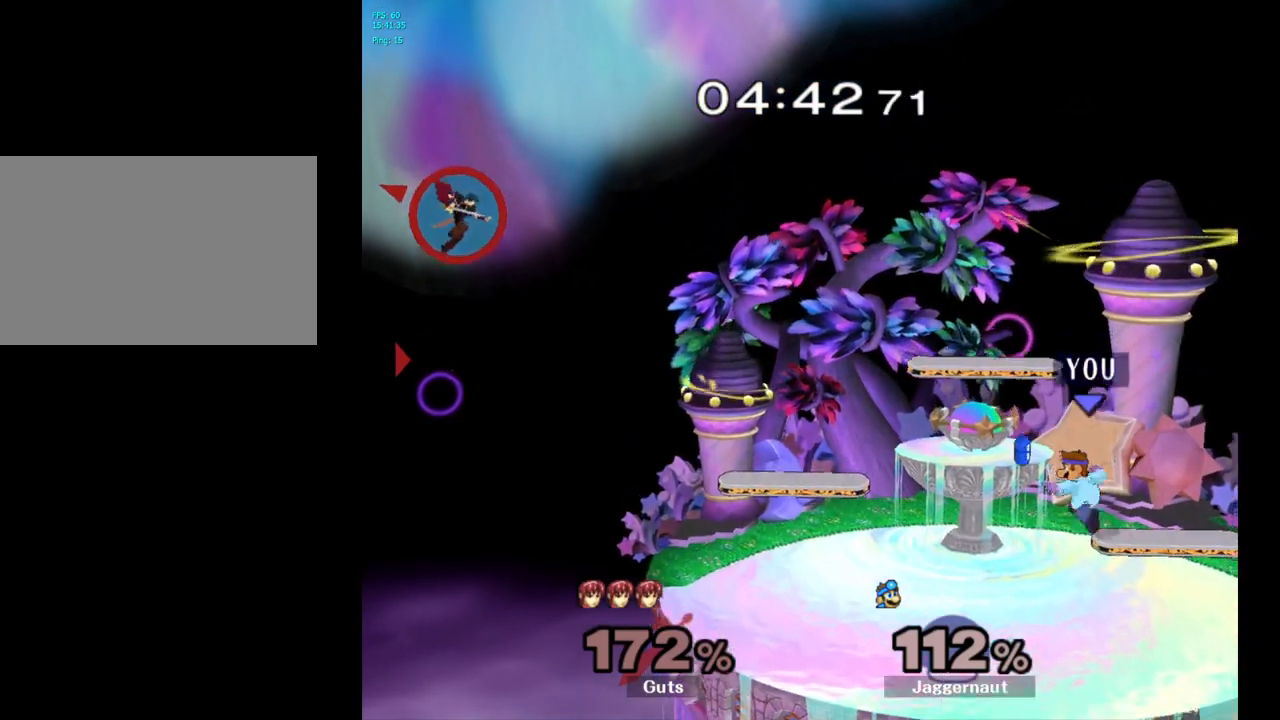
{"buttons": [], "left_stick": "center", "right_stick": "center", "events": [[100, "R1", "up"], [317, "left_stick", "center"]]}
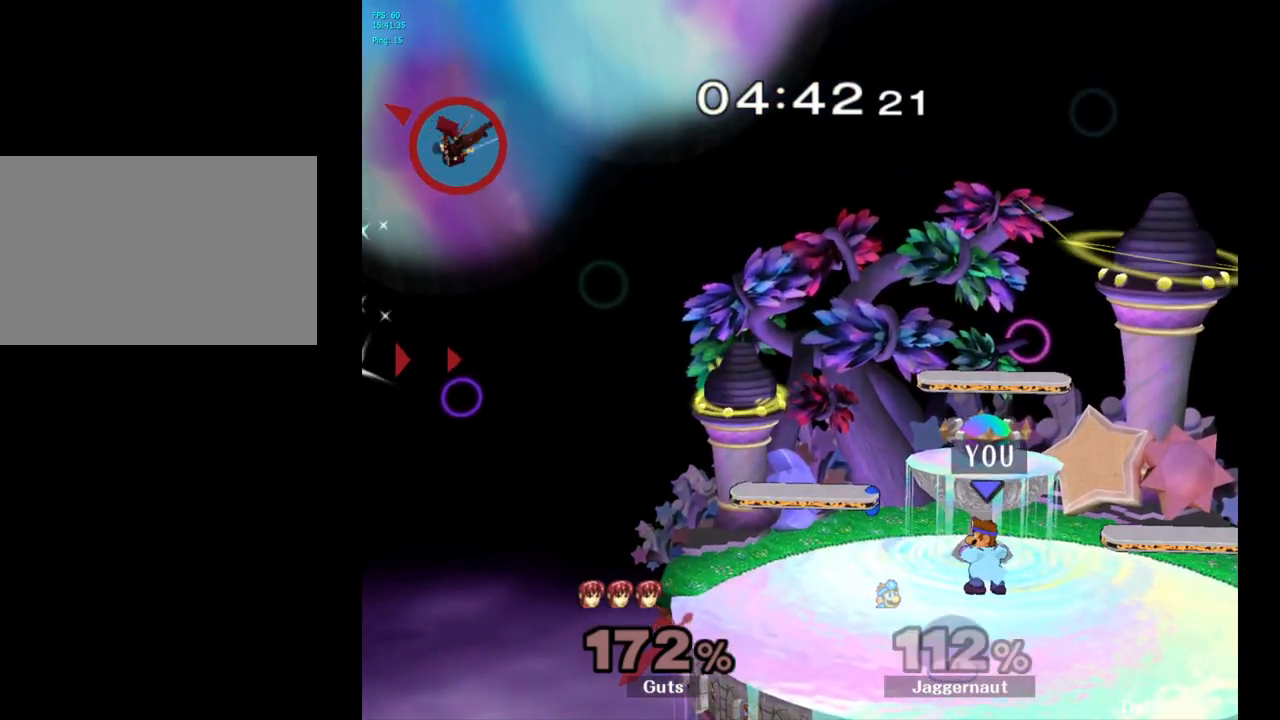
{"buttons": [], "left_stick": "left", "right_stick": "center", "events": [[33, "left_stick", "left"], [50, "Y", "down"], [100, "Y", "up"], [150, "left_stick", "center"], [233, "B", "down"], [300, "B", "up"], [417, "left_stick", "left"]]}
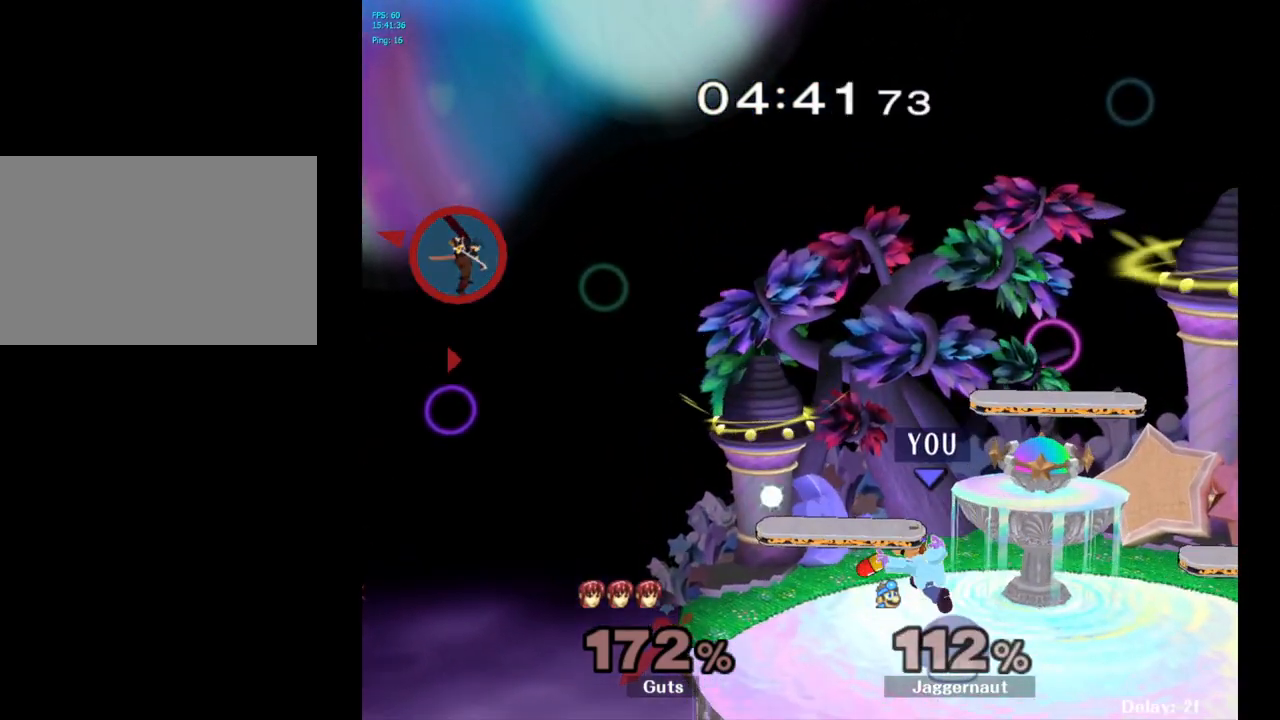
{"buttons": [], "left_stick": "center", "right_stick": "center", "events": [[17, "R1", "down"], [17, "left_stick", "down-left"], [183, "R1", "up"], [217, "left_stick", "center"]]}
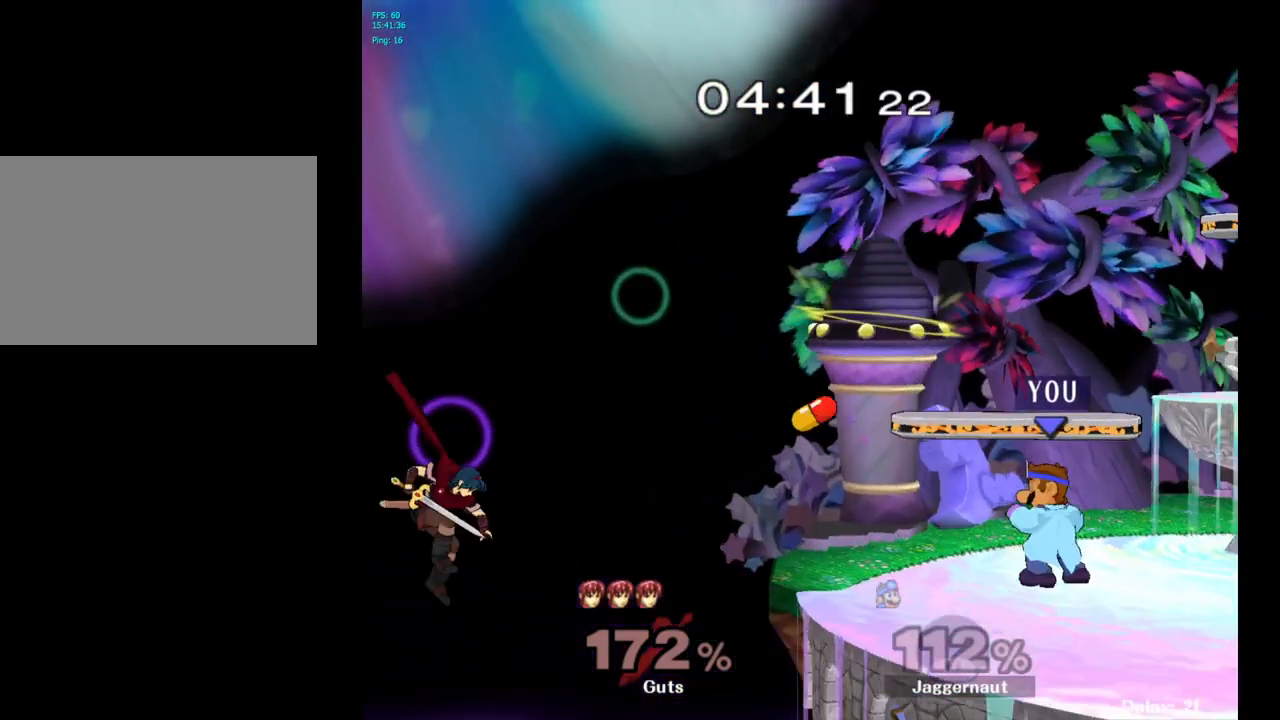
{"buttons": [], "left_stick": "left", "right_stick": "center", "events": [[283, "left_stick", "left"]]}
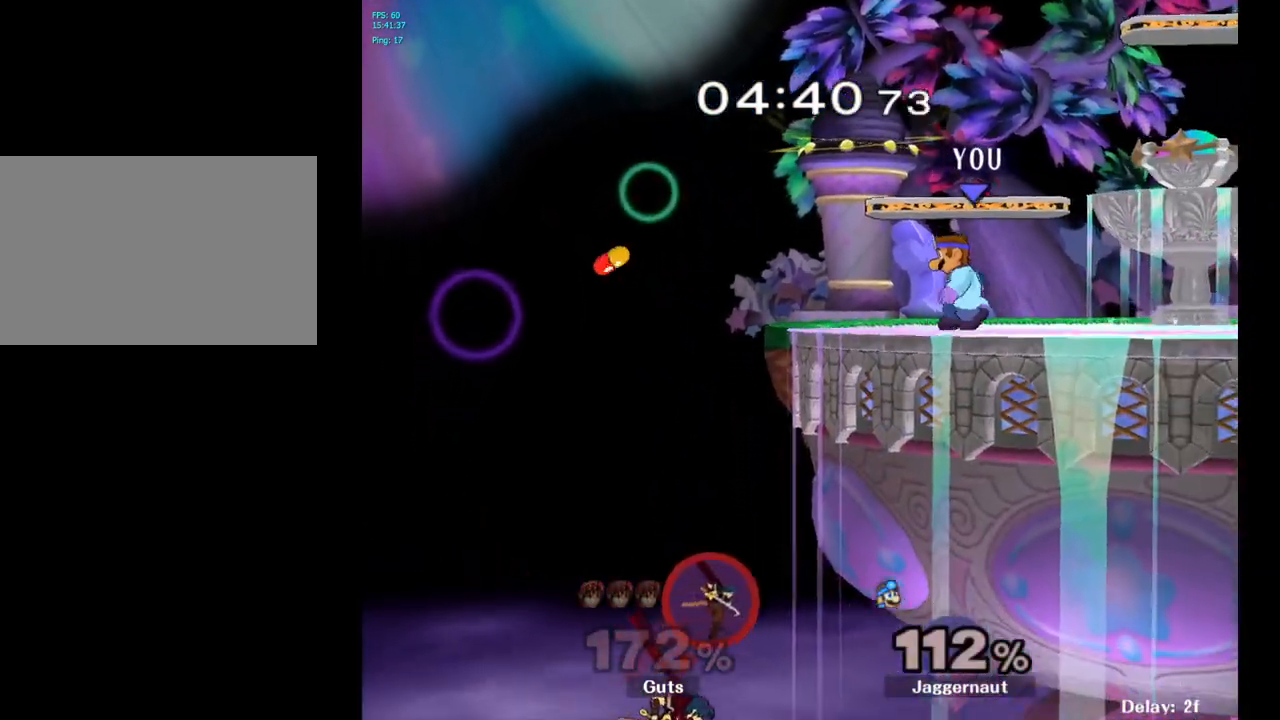
{"buttons": [], "left_stick": "center", "right_stick": "center", "events": [[83, "left_stick", "down-right"], [100, "Y", "down"], [167, "R1", "down"], [333, "R1", "up"], [333, "Y", "up"], [350, "left_stick", "center"]]}
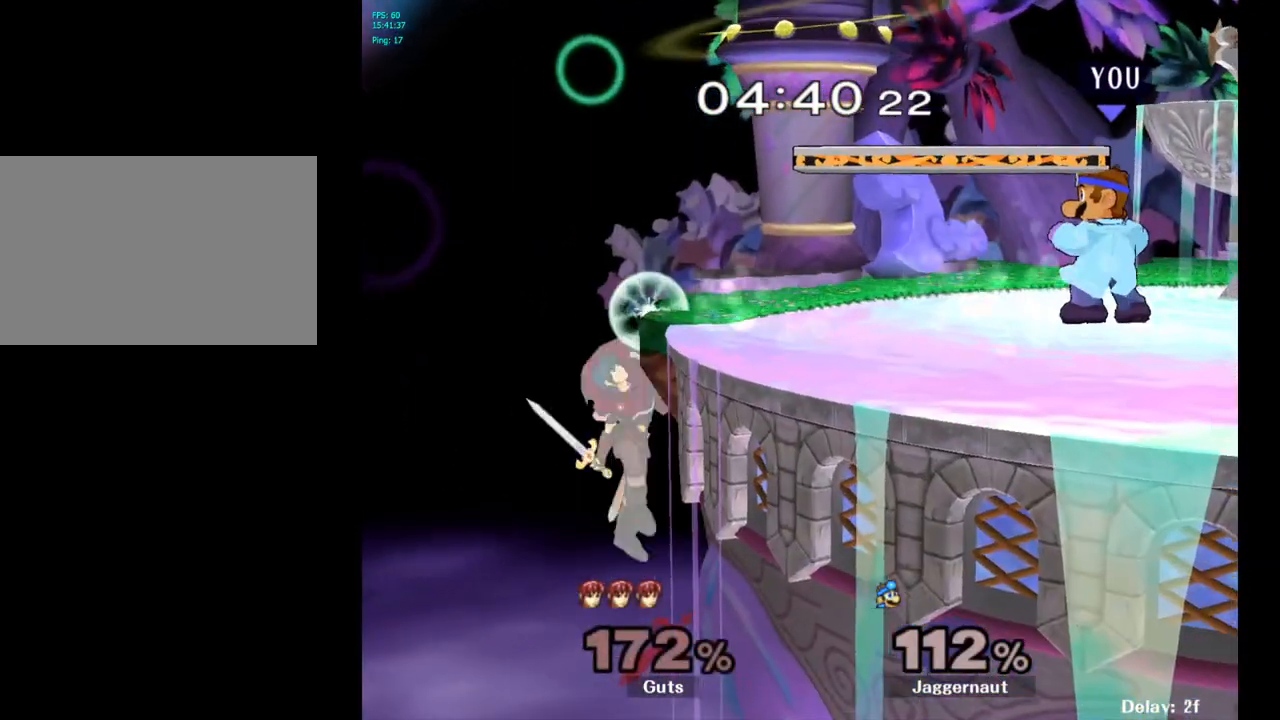
{"buttons": [], "left_stick": "center", "right_stick": "center", "events": [[333, "left_stick", "left"], [450, "left_stick", "center"]]}
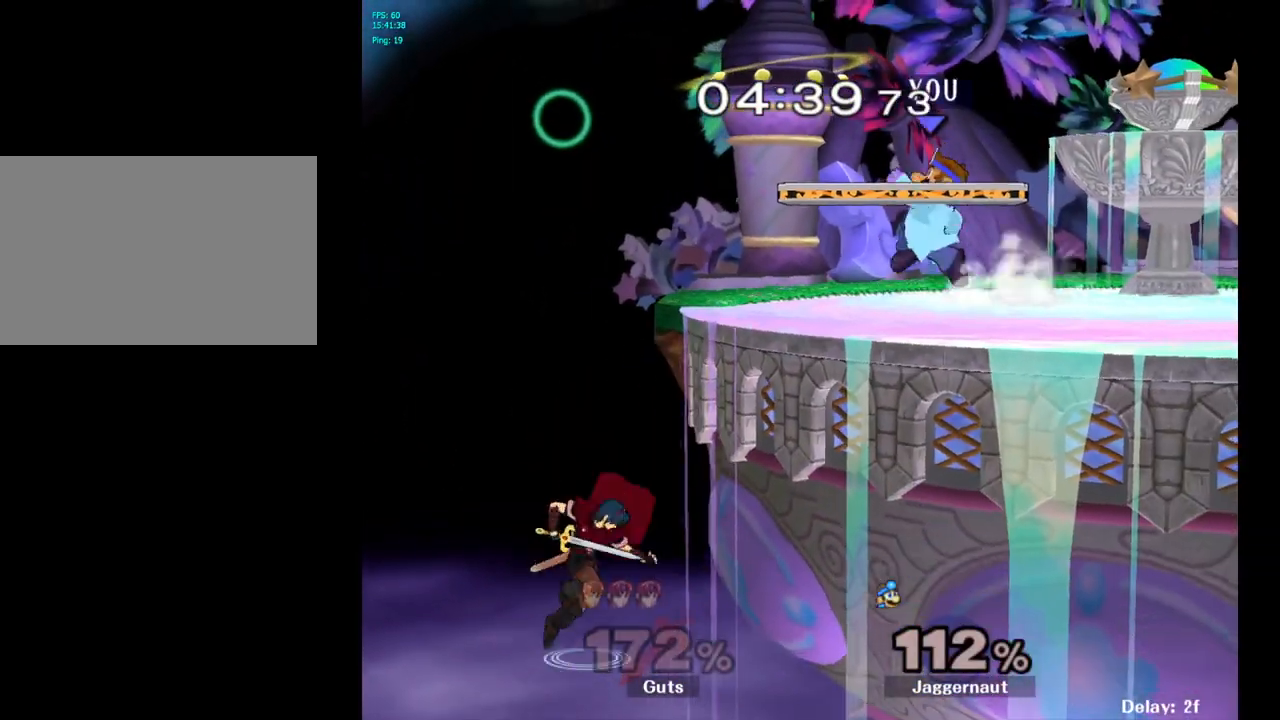
{"buttons": [], "left_stick": "right", "right_stick": "center", "events": [[67, "left_stick", "right"], [267, "Y", "down"], [383, "left_stick", "left"], [417, "Y", "up"], [433, "left_stick", "center"], [500, "left_stick", "right"]]}
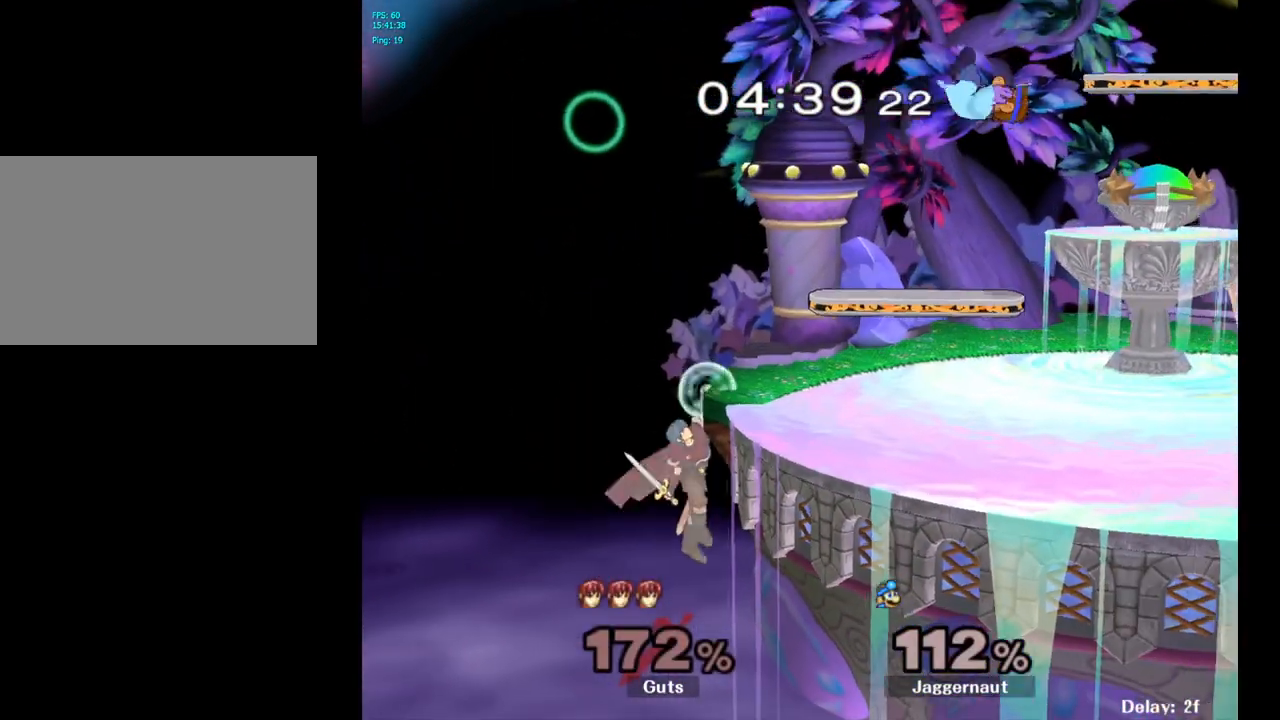
{"buttons": [], "left_stick": "right", "right_stick": "center", "events": [[67, "left_stick", "center"], [217, "B", "down"], [283, "B", "up"], [400, "left_stick", "right"]]}
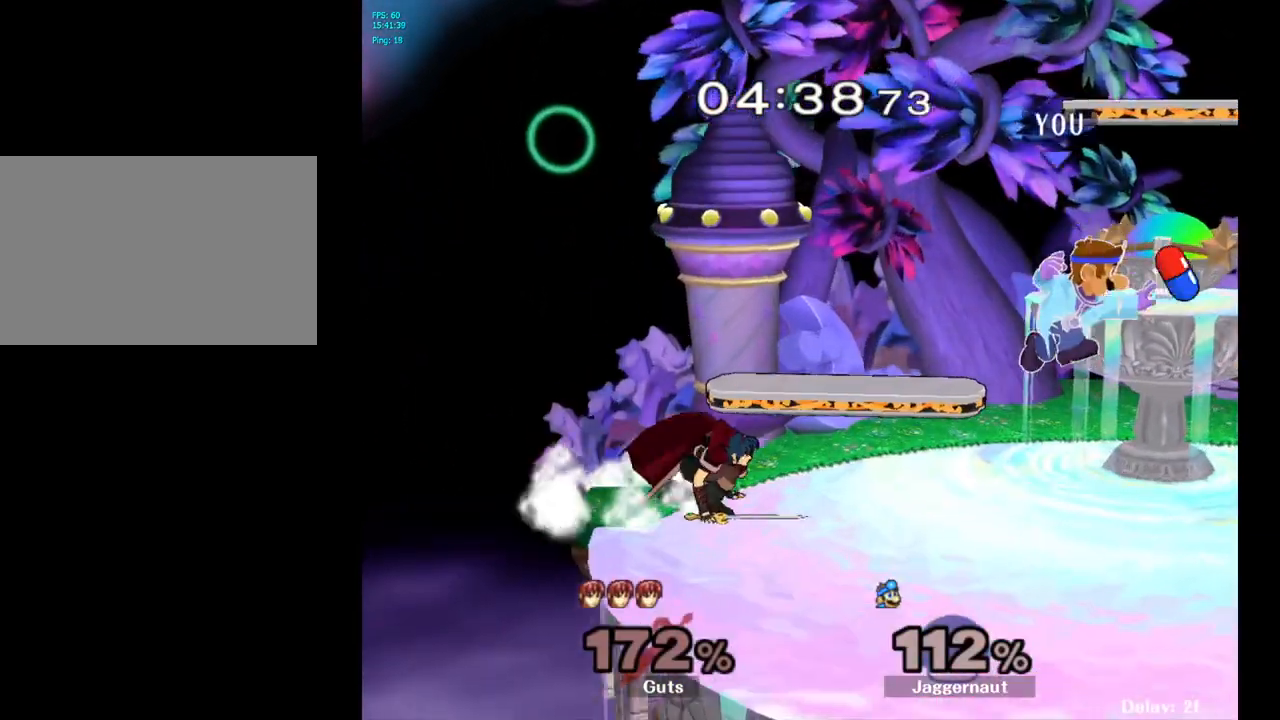
{"buttons": [], "left_stick": "center", "right_stick": "center", "events": [[33, "R1", "down"], [200, "R1", "up"], [250, "left_stick", "center"]]}
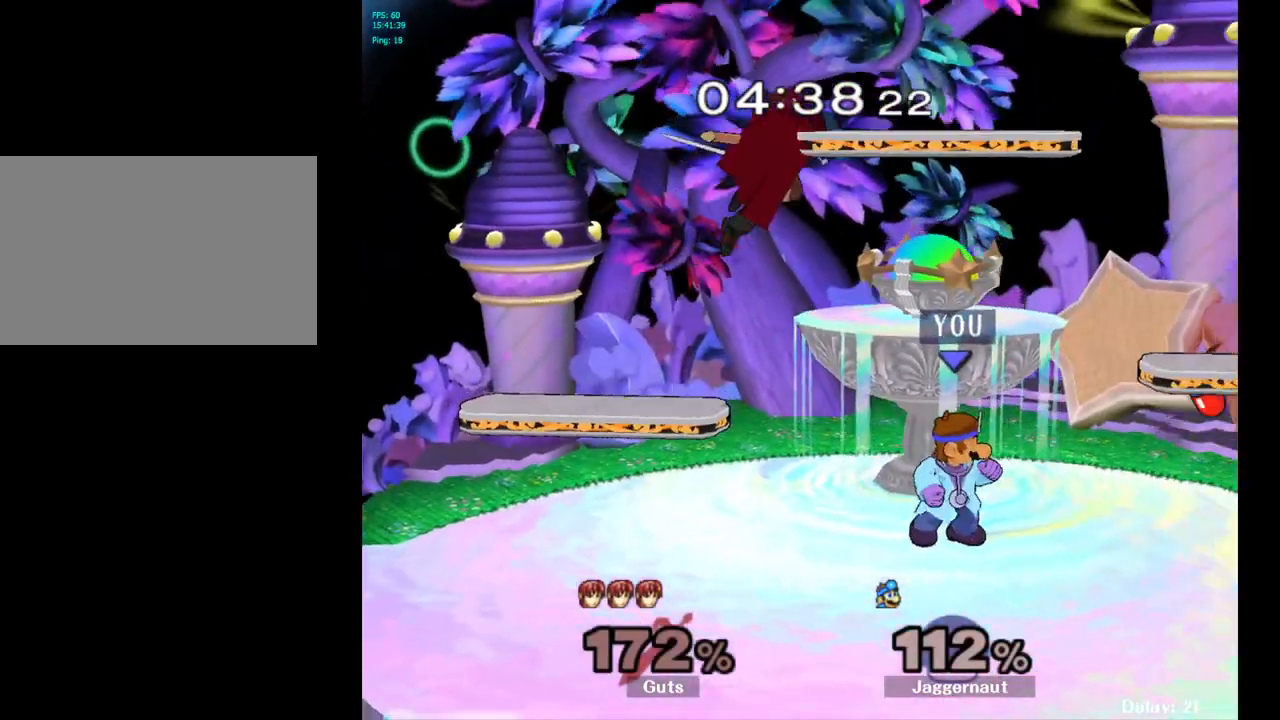
{"buttons": [], "left_stick": "center", "right_stick": "center", "events": [[17, "R1", "down"], [150, "left_stick", "left"], [383, "left_stick", "center"], [400, "R1", "up"]]}
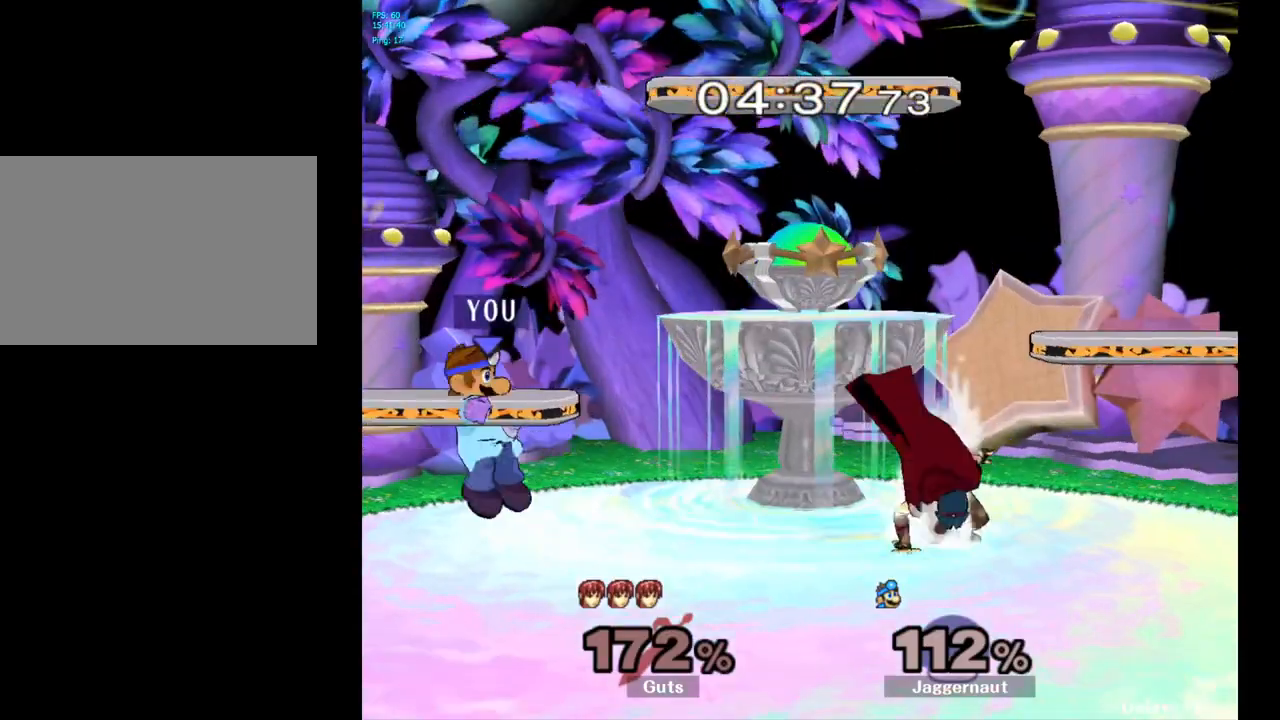
{"buttons": [], "left_stick": "center", "right_stick": "center", "events": [[117, "left_stick", "right"], [200, "Y", "down"], [250, "Y", "up"], [283, "left_stick", "center"], [383, "A", "down"], [450, "A", "up"]]}
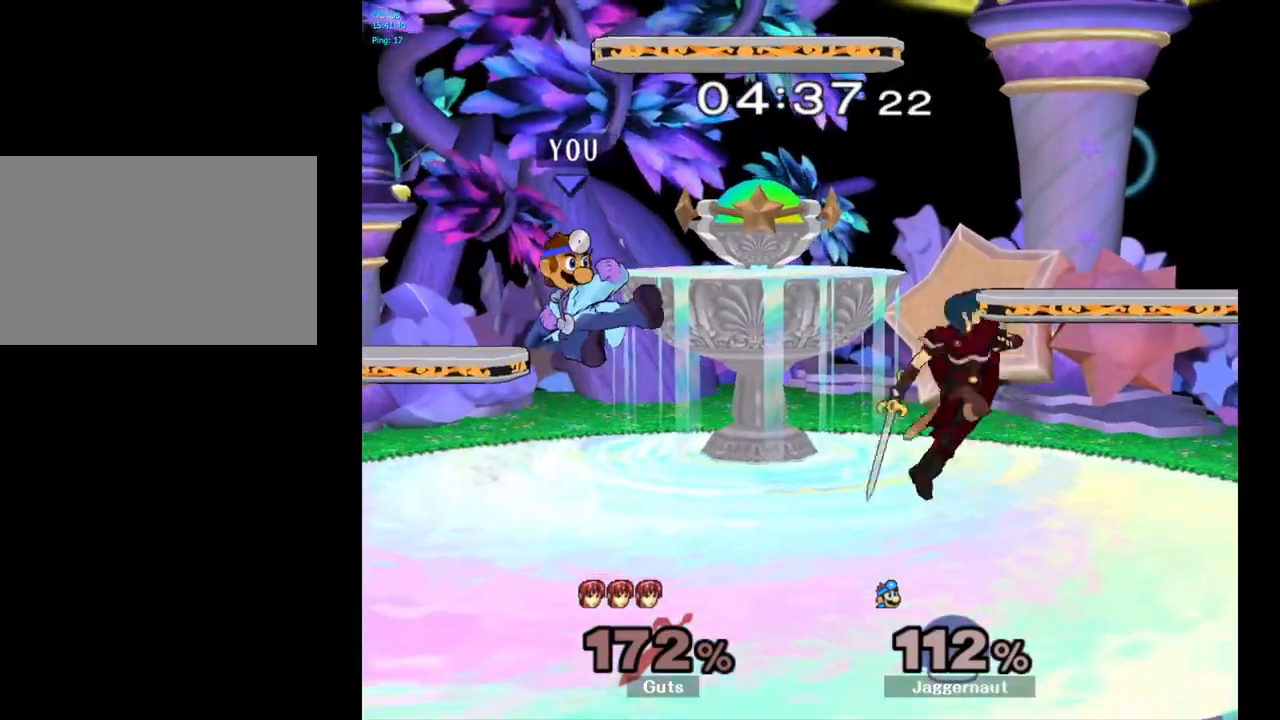
{"buttons": ["R1"], "left_stick": "left", "right_stick": "center", "events": [[83, "left_stick", "left"], [200, "R1", "down"], [200, "left_stick", "down-left"], [350, "left_stick", "center"], [500, "left_stick", "left"]]}